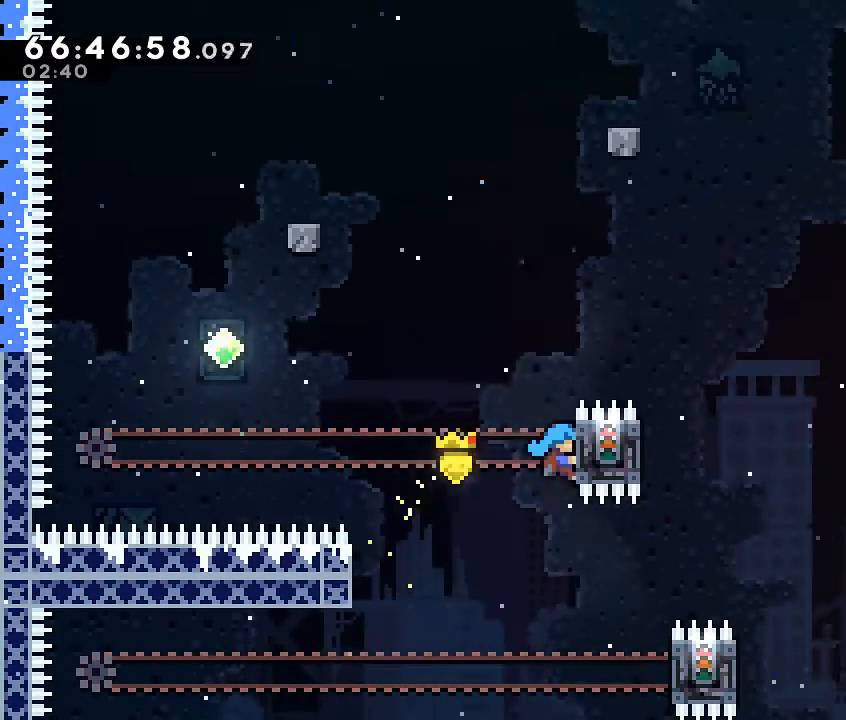
Gameplay with a controller (Nintendo layout); each line is a JSON object with the inputs held at the frame after it. "events" lists button and stick changes between this image and that frame as [ms after this image, input, new state], when the widget could be followed in between. Not read: L3 R3 right_stick.
{"buttons": ["A", "R1"], "left_stick": "up", "events": [[100, "A", "up"], [267, "left_stick", "center"], [400, "A", "down"], [400, "left_stick", "up"]]}
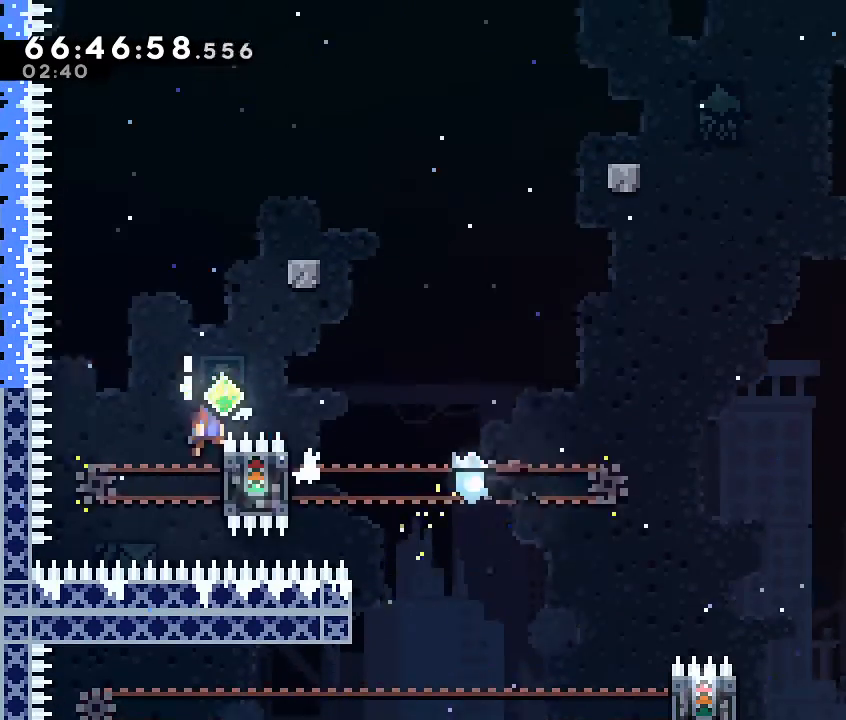
{"buttons": ["B", "R1"], "left_stick": "up-right", "events": [[67, "left_stick", "up-right"], [233, "A", "up"], [333, "B", "down"]]}
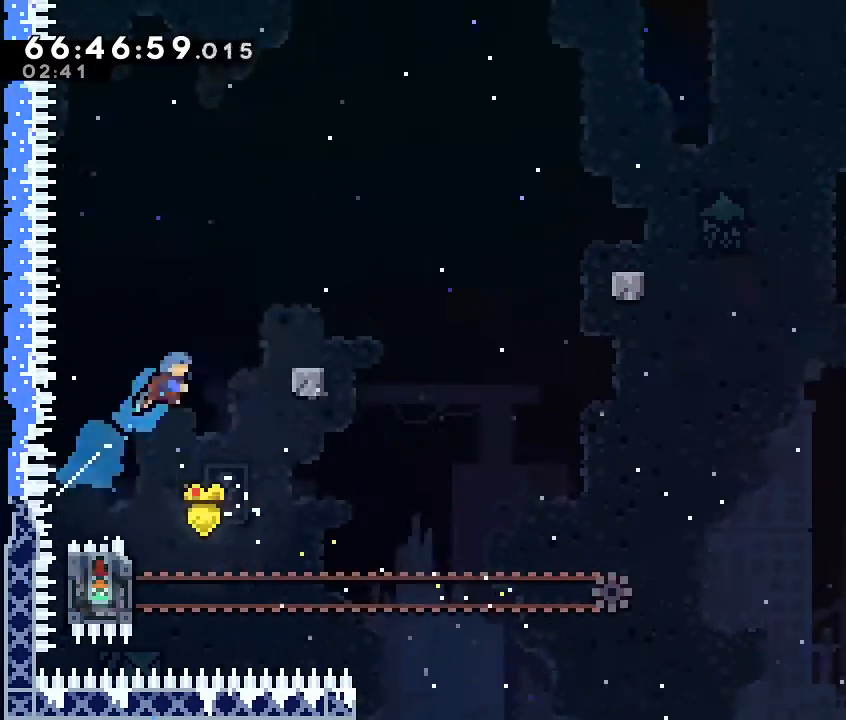
{"buttons": [], "left_stick": "center", "events": [[300, "B", "up"], [367, "R1", "up"], [400, "left_stick", "center"]]}
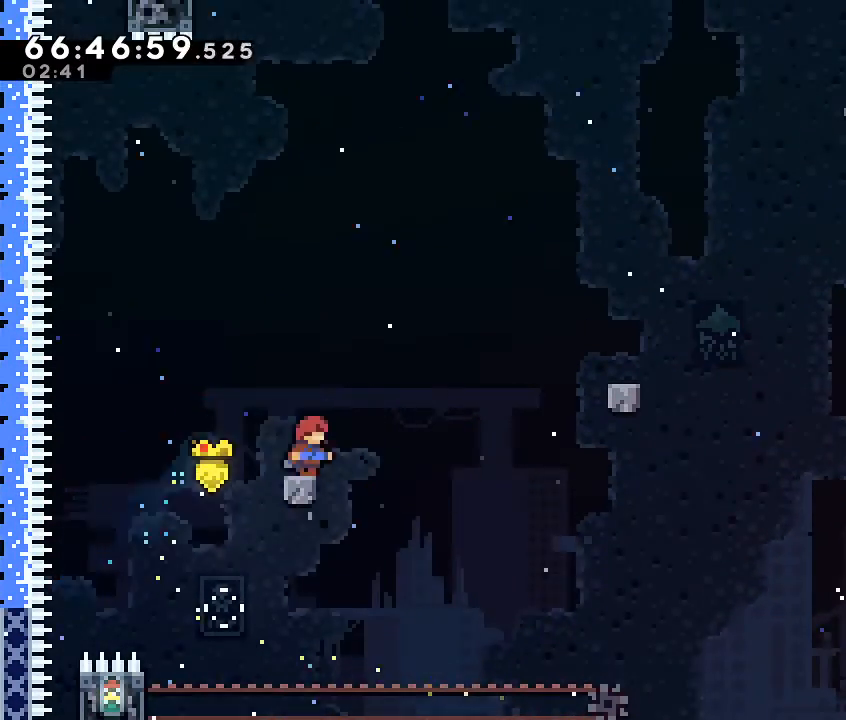
{"buttons": ["B"], "left_stick": "up-right", "events": [[33, "left_stick", "right"], [100, "A", "down"], [300, "A", "up"], [300, "left_stick", "up-right"], [433, "B", "down"]]}
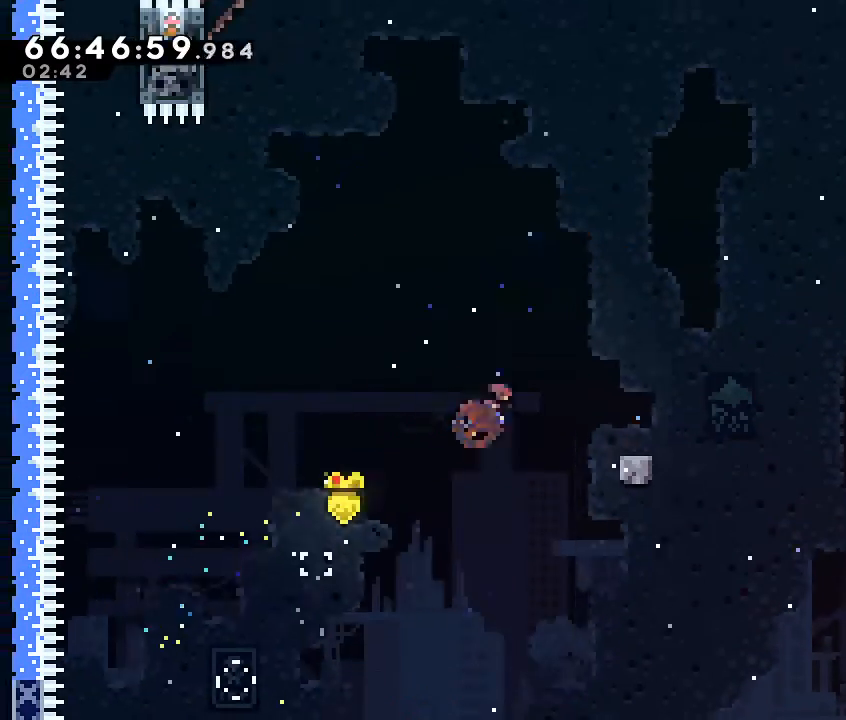
{"buttons": [], "left_stick": "center", "events": [[100, "B", "up"], [200, "left_stick", "center"]]}
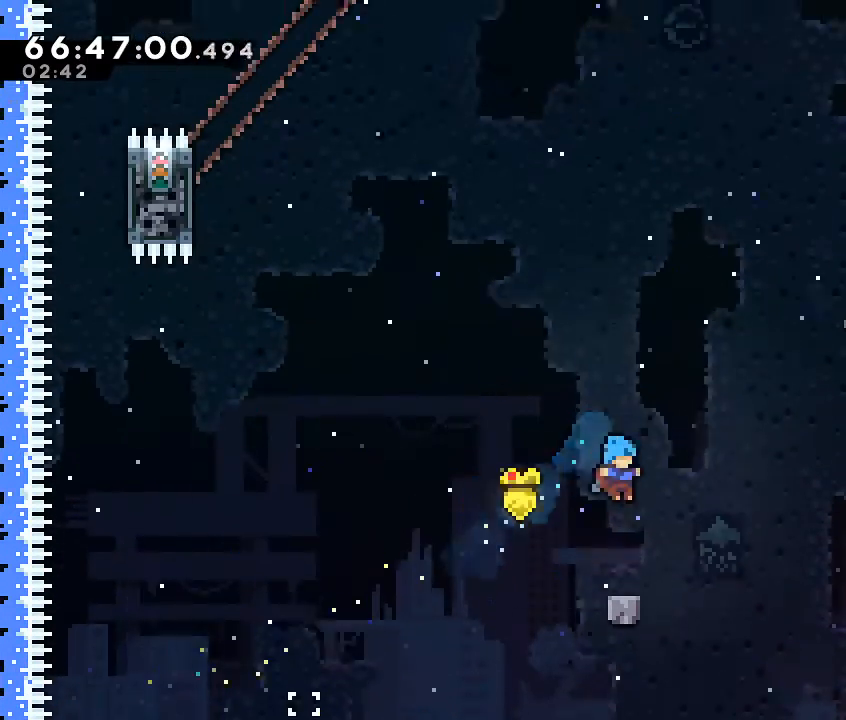
{"buttons": [], "left_stick": "up-right", "events": [[233, "left_stick", "up-right"], [333, "A", "down"], [500, "A", "up"]]}
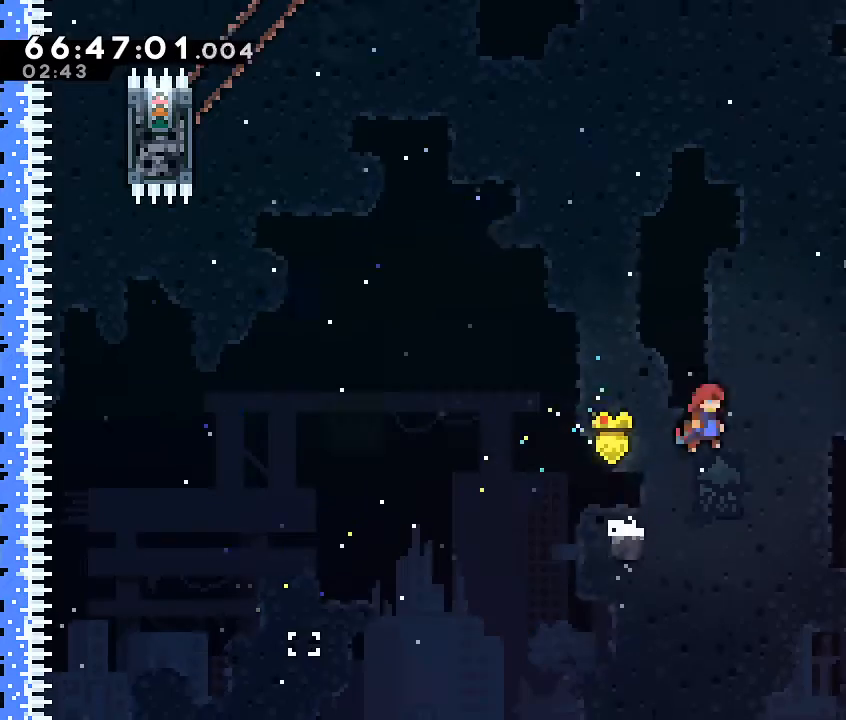
{"buttons": [], "left_stick": "up-right", "events": [[133, "B", "down"], [400, "B", "up"]]}
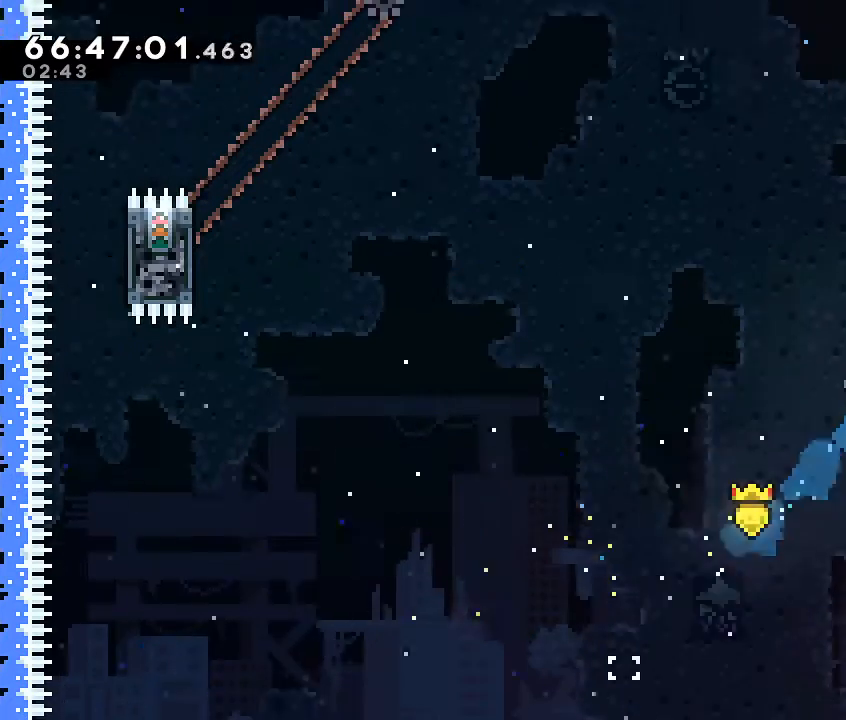
{"buttons": [], "left_stick": "up-right", "events": [[100, "left_stick", "center"], [500, "left_stick", "up-right"]]}
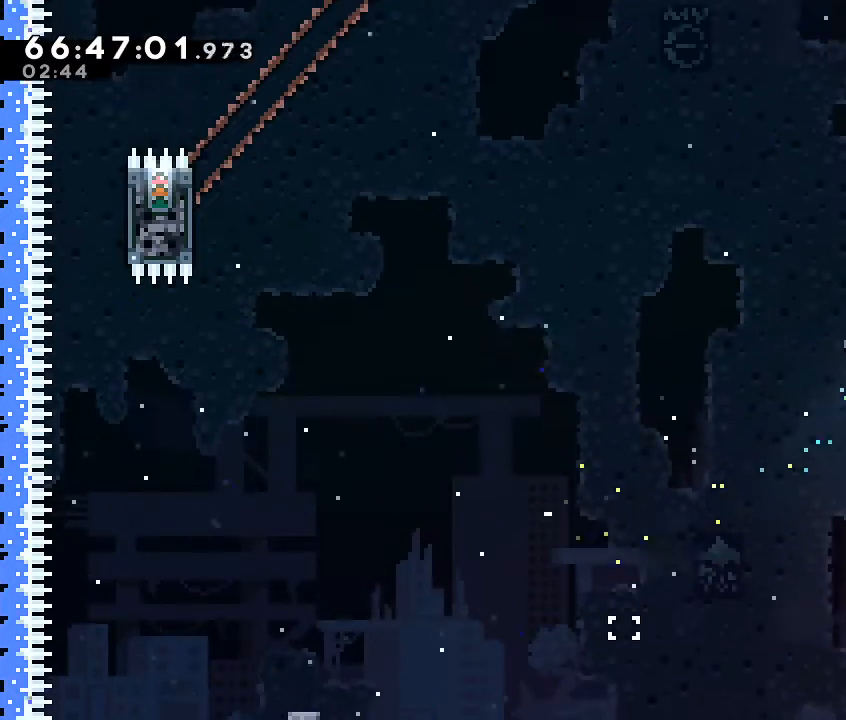
{"buttons": ["R1"], "left_stick": "up", "events": [[67, "A", "down"], [300, "R1", "down"], [367, "left_stick", "up"], [400, "A", "up"]]}
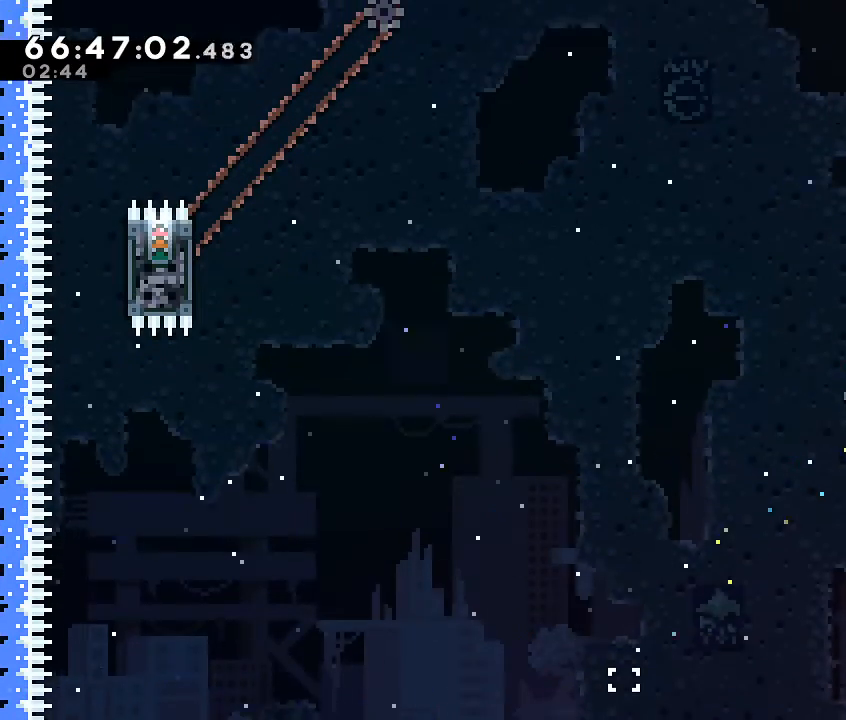
{"buttons": ["R1"], "left_stick": "left", "events": [[167, "left_stick", "center"], [467, "left_stick", "left"]]}
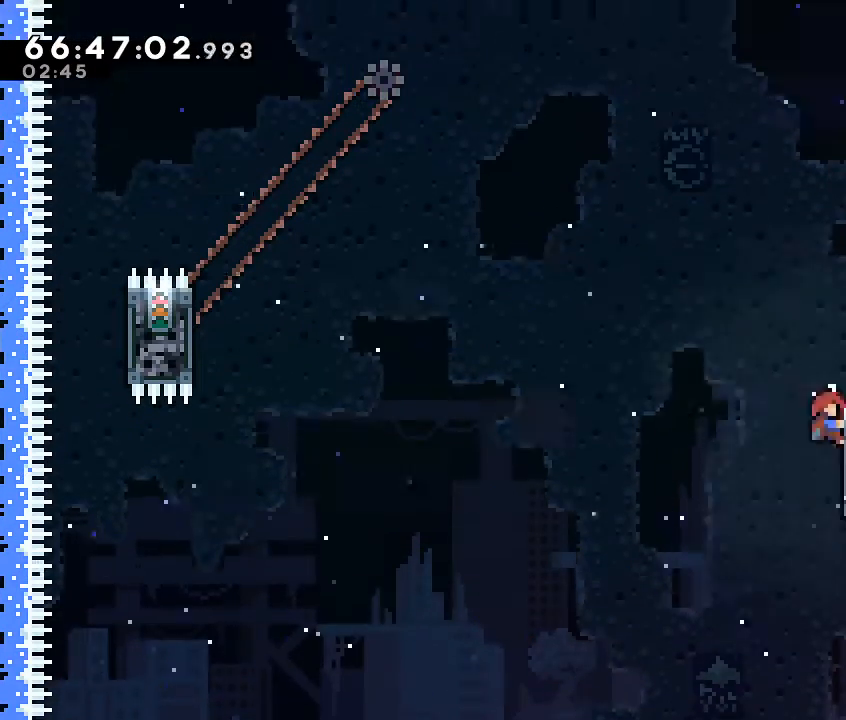
{"buttons": ["A", "R1"], "left_stick": "left", "events": [[33, "A", "down"]]}
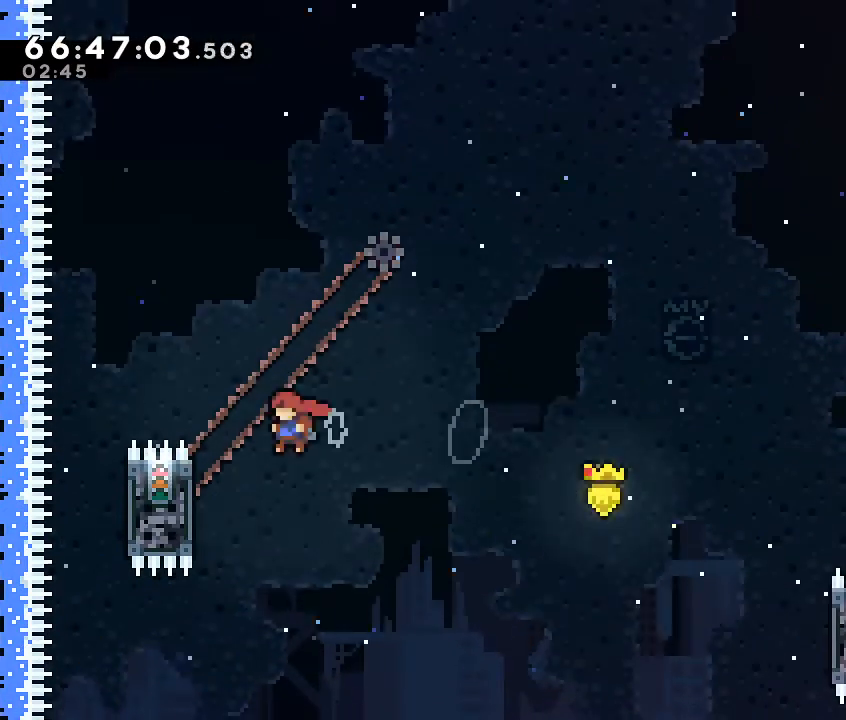
{"buttons": ["R1"], "left_stick": "center", "events": [[233, "left_stick", "up"], [267, "A", "up"], [467, "left_stick", "center"]]}
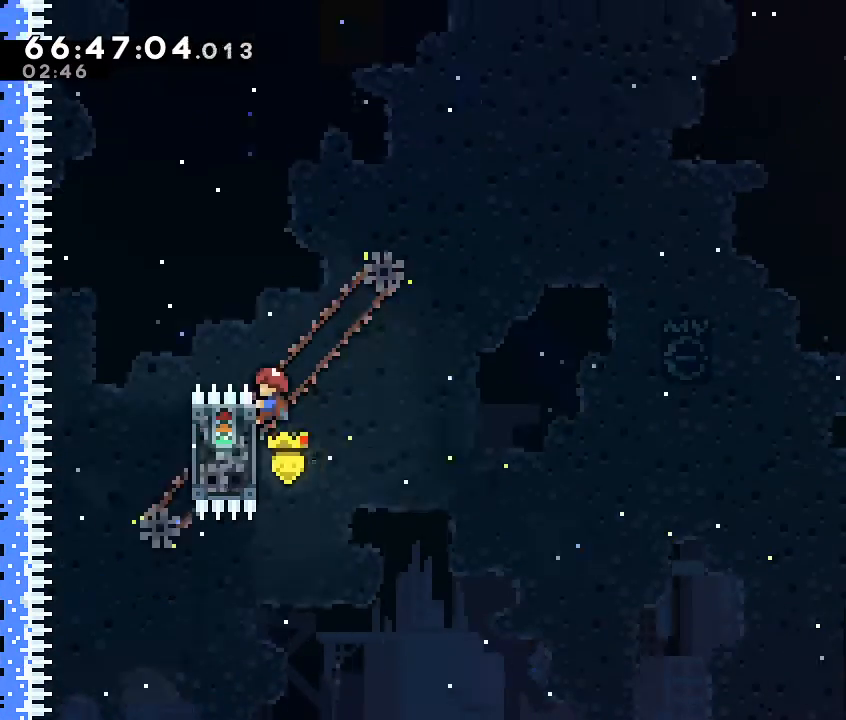
{"buttons": ["A", "R1"], "left_stick": "right", "events": [[133, "left_stick", "right"], [167, "A", "down"]]}
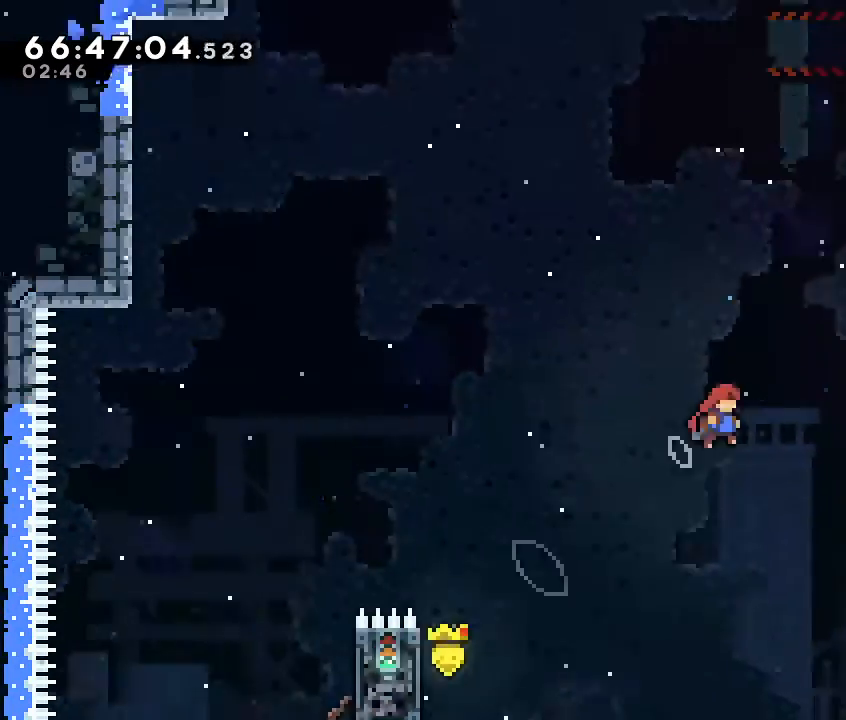
{"buttons": [], "left_stick": "up-right", "events": [[433, "R1", "up"], [433, "left_stick", "up-right"], [467, "A", "up"]]}
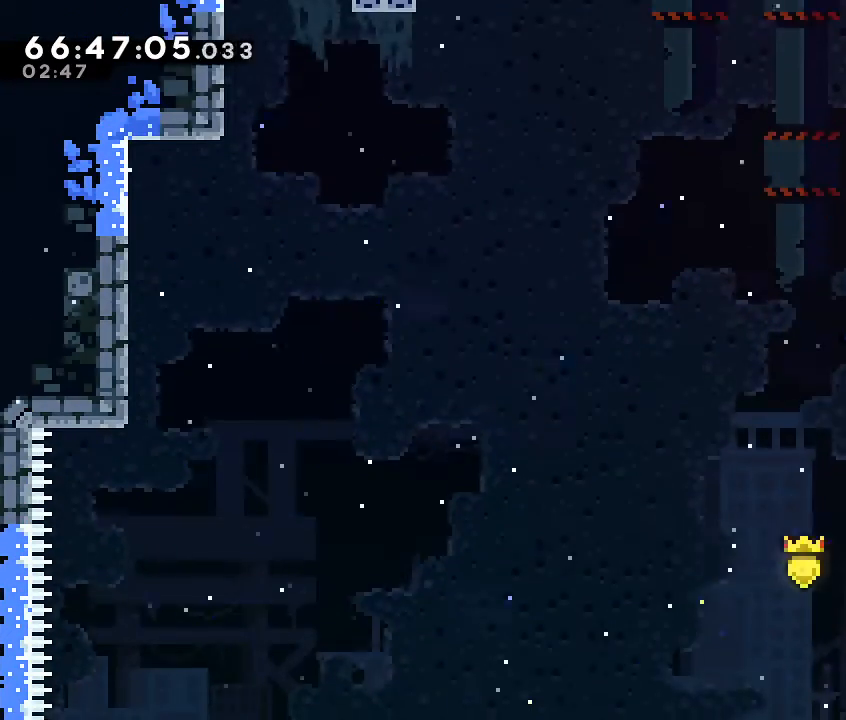
{"buttons": ["R1", "DPAD_UP"], "left_stick": "right", "events": [[33, "B", "down"], [100, "R1", "down"], [133, "B", "up"], [133, "DPAD_RIGHT", "down"], [167, "DPAD_RIGHT", "up"], [200, "left_stick", "center"], [467, "left_stick", "right"], [500, "DPAD_UP", "down"]]}
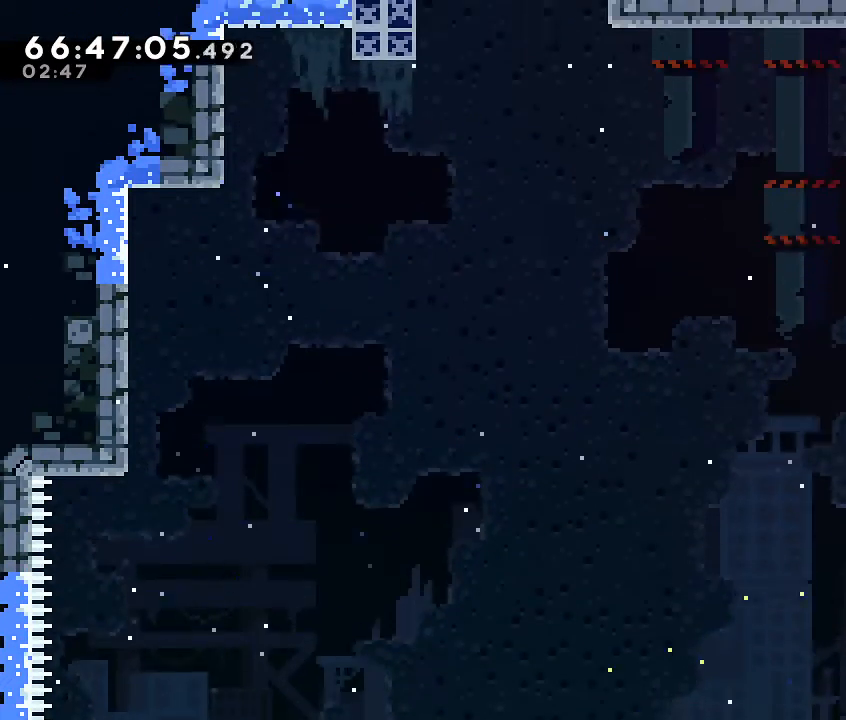
{"buttons": ["R1"], "left_stick": "up", "events": [[67, "DPAD_UP", "up"], [67, "left_stick", "up-right"], [300, "left_stick", "up"]]}
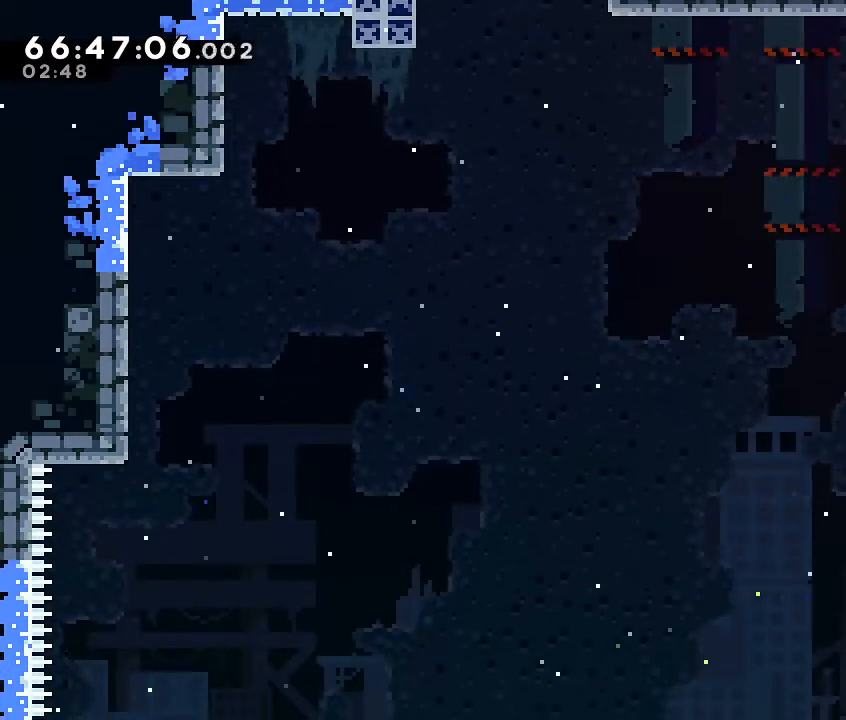
{"buttons": ["A", "R1"], "left_stick": "up-left", "events": [[367, "A", "down"], [433, "left_stick", "up-left"]]}
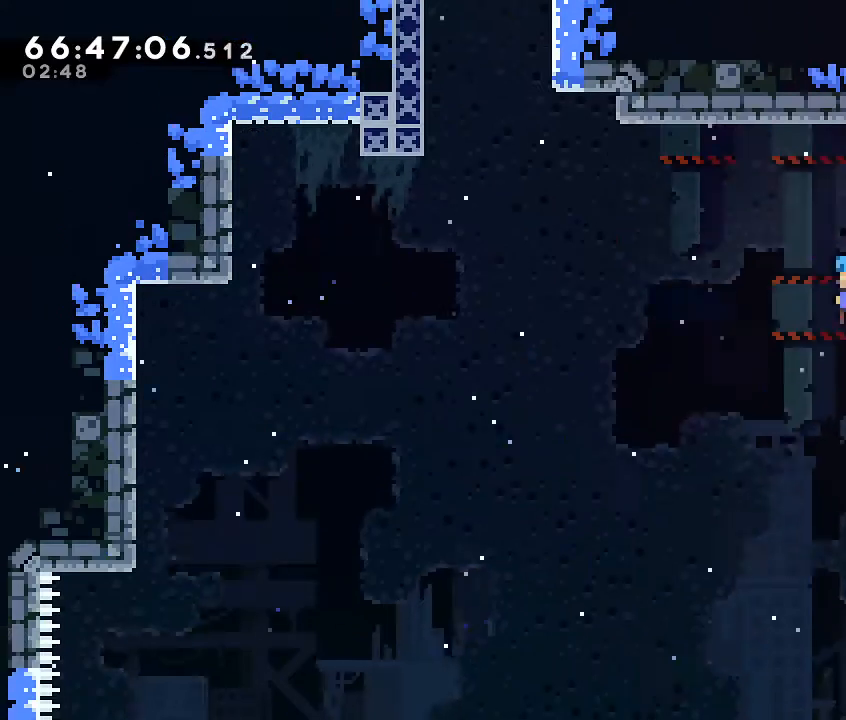
{"buttons": ["A", "R1"], "left_stick": "up-left", "events": []}
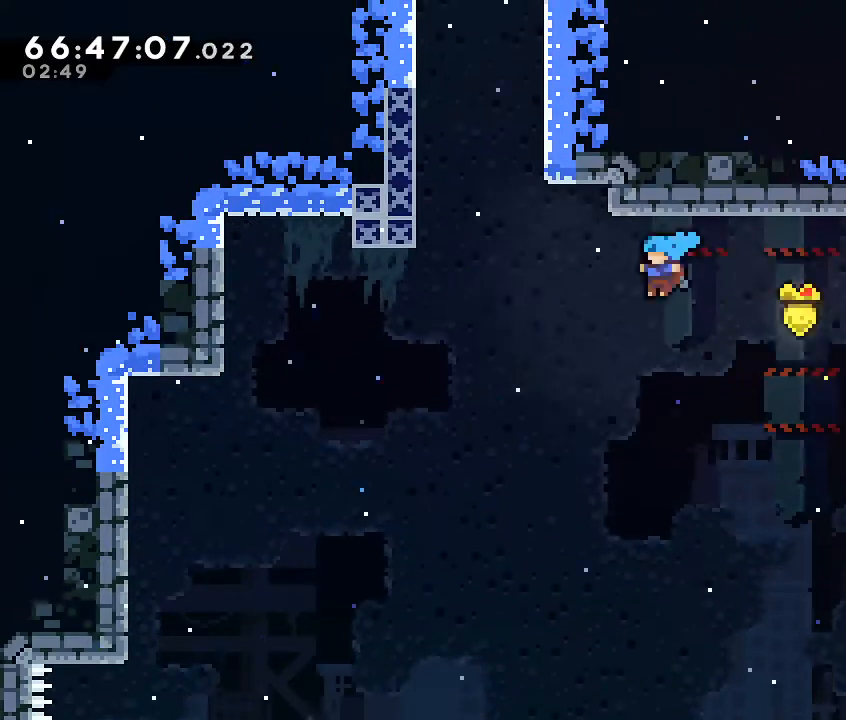
{"buttons": ["R1"], "left_stick": "center", "events": [[200, "DPAD_UP", "down"], [267, "DPAD_UP", "up"], [333, "A", "up"], [333, "left_stick", "center"]]}
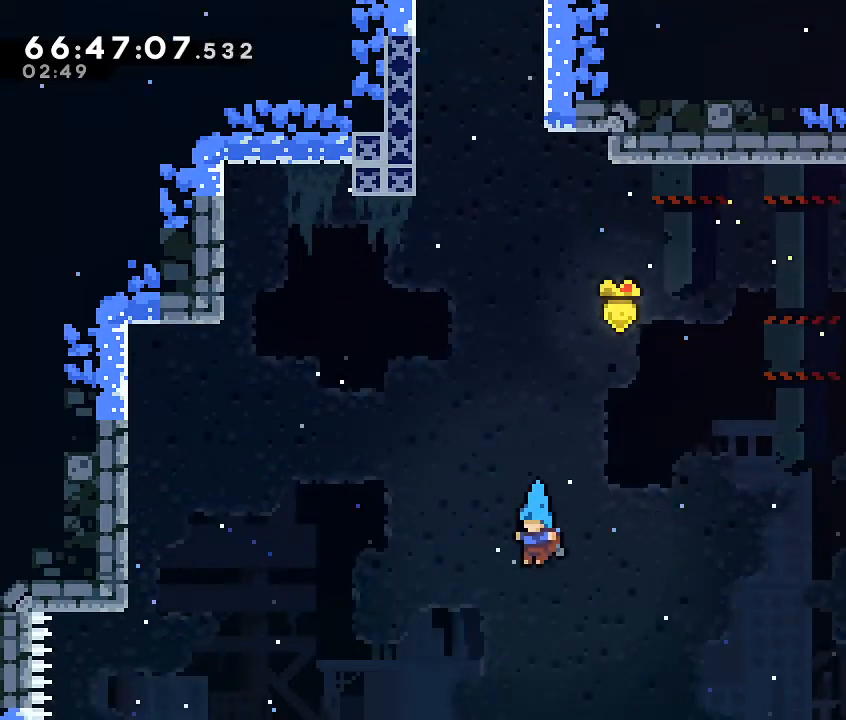
{"buttons": ["R1"], "left_stick": "left", "events": [[67, "left_stick", "left"], [233, "left_stick", "center"], [333, "left_stick", "left"]]}
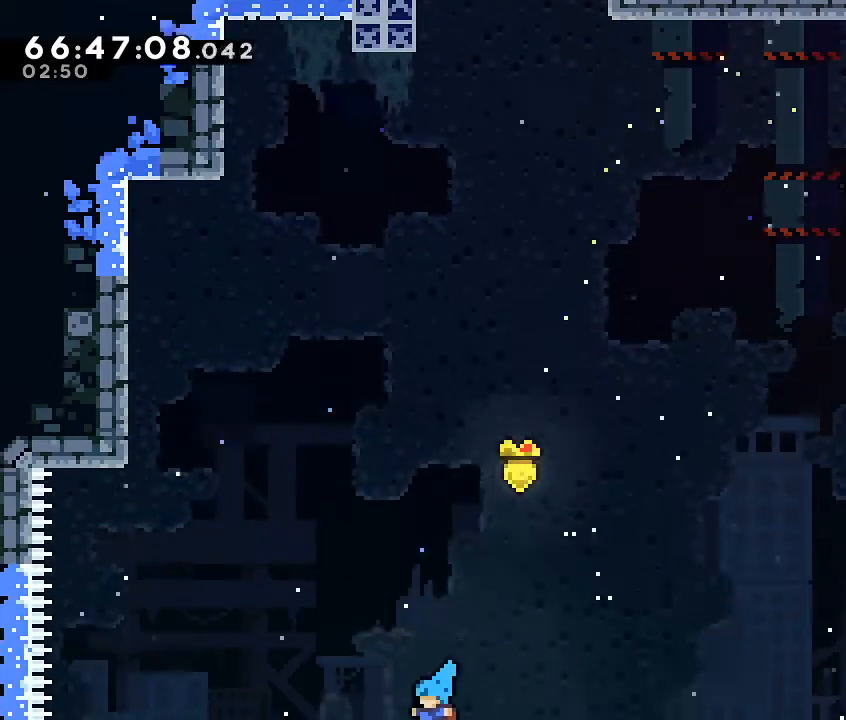
{"buttons": ["R1"], "left_stick": "left", "events": []}
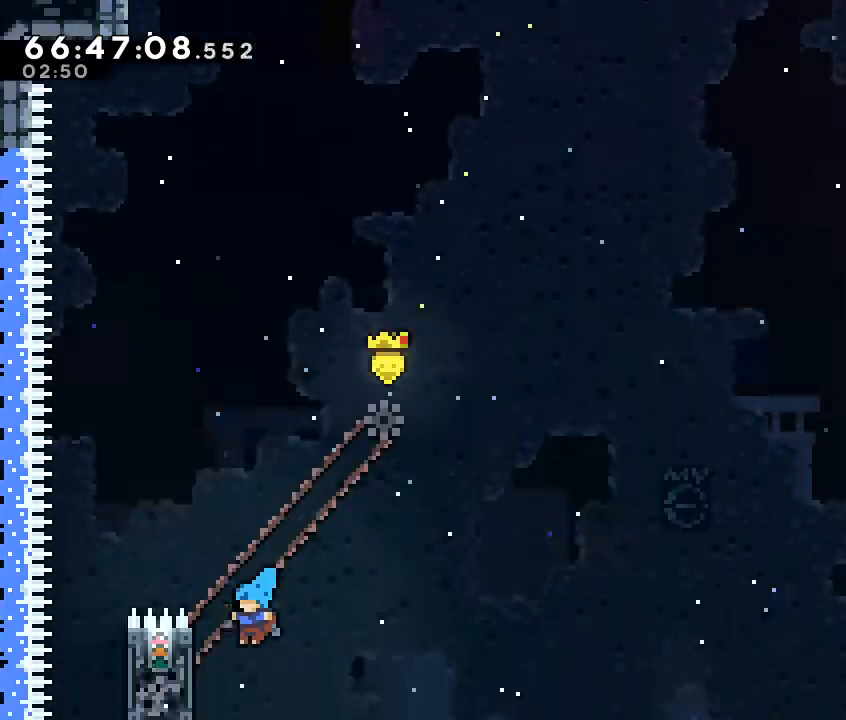
{"buttons": ["R1"], "left_stick": "right", "events": [[33, "left_stick", "center"], [167, "left_stick", "left"], [333, "left_stick", "center"], [467, "DPAD_LEFT", "down"], [500, "DPAD_LEFT", "up"], [500, "left_stick", "right"]]}
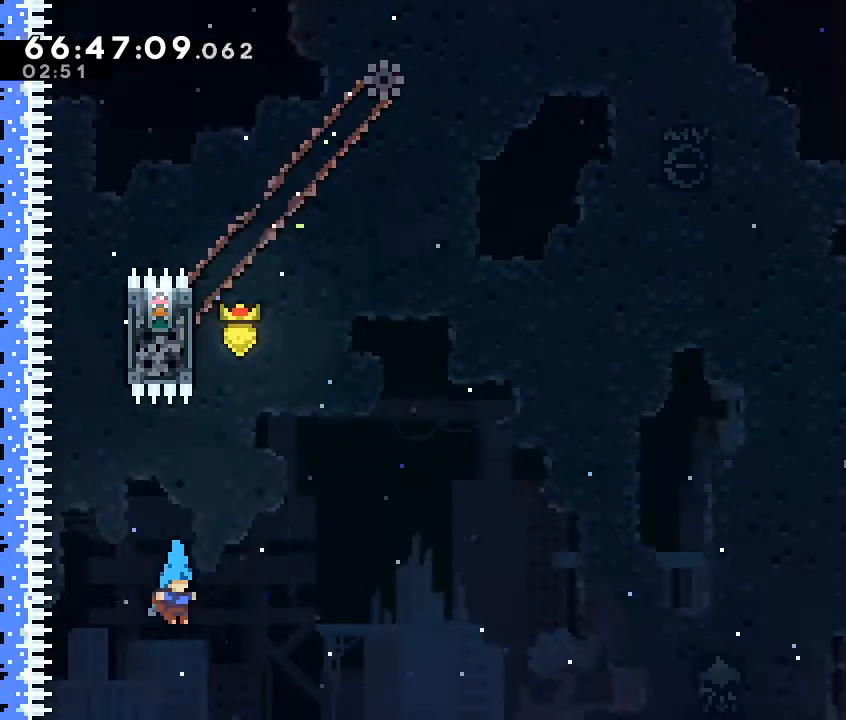
{"buttons": ["A", "R1"], "left_stick": "up-right", "events": [[333, "left_stick", "up-right"], [500, "A", "down"]]}
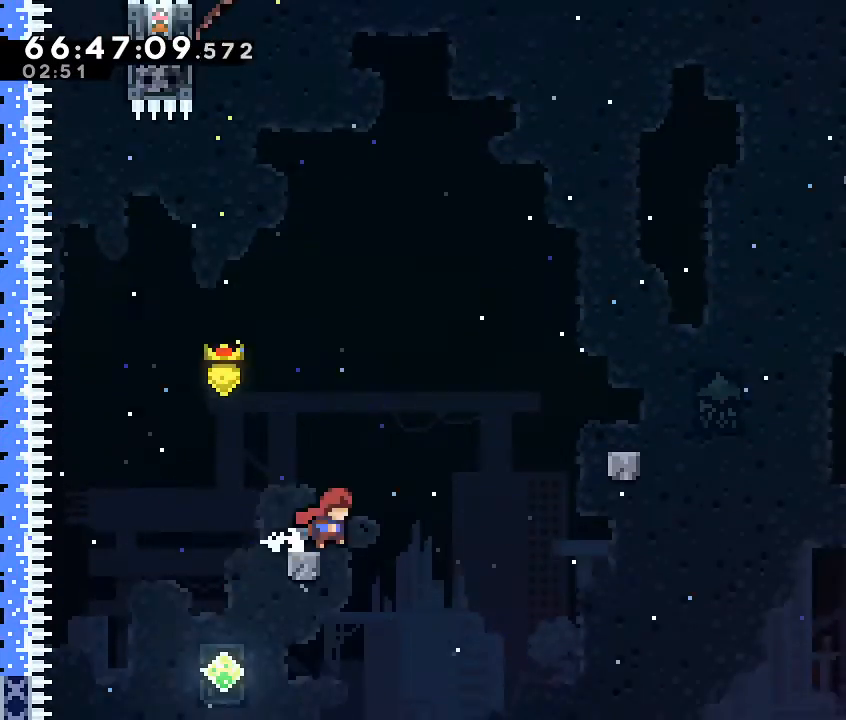
{"buttons": [], "left_stick": "up-right", "events": [[33, "left_stick", "center"], [133, "left_stick", "up-right"], [333, "R1", "up"], [367, "A", "up"]]}
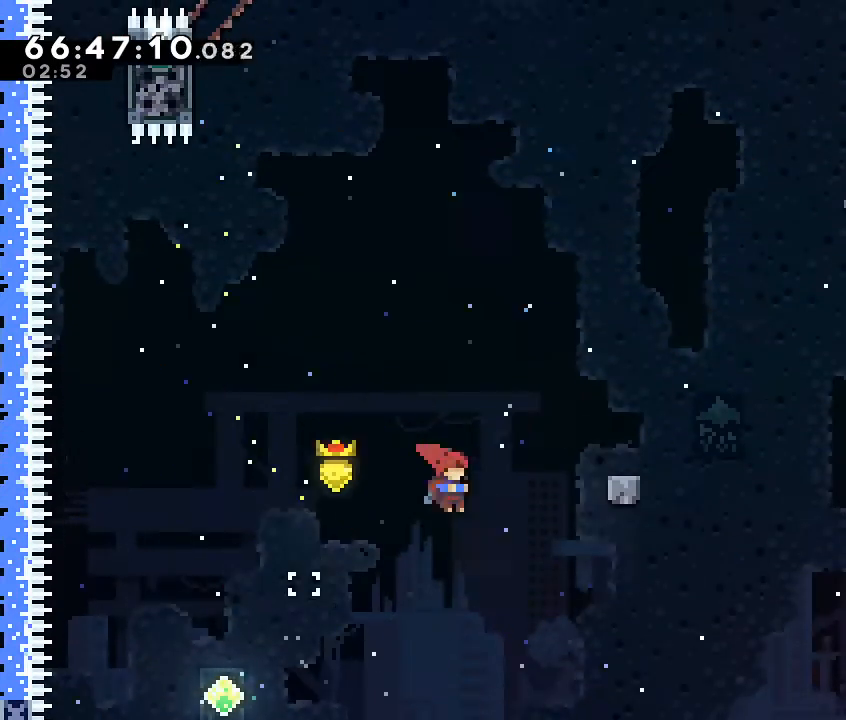
{"buttons": [], "left_stick": "center", "events": [[33, "B", "down"], [200, "B", "up"], [333, "left_stick", "center"]]}
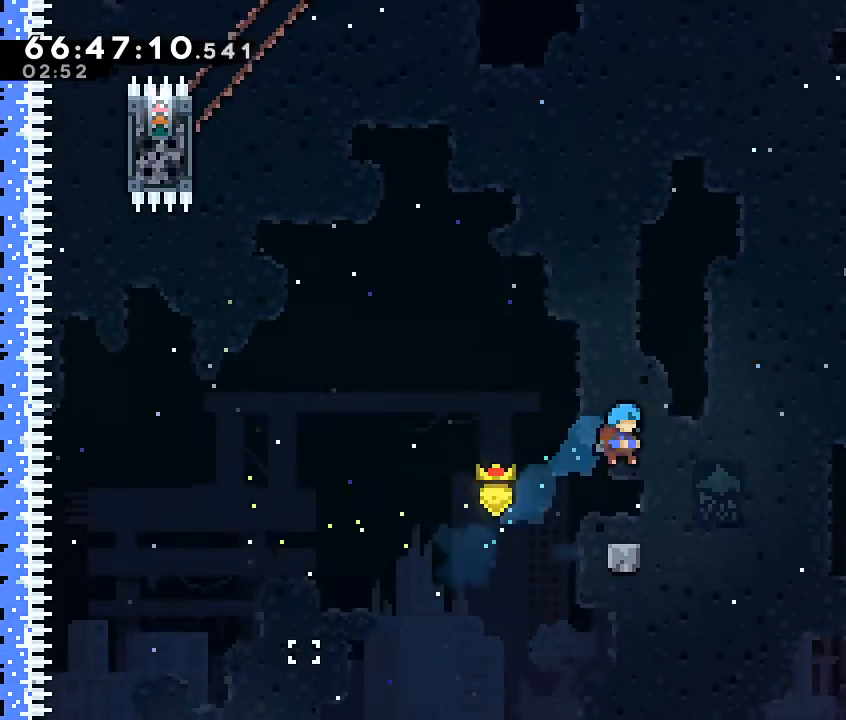
{"buttons": [], "left_stick": "up-right", "events": [[200, "left_stick", "right"], [300, "A", "down"], [333, "left_stick", "up-right"], [433, "A", "up"]]}
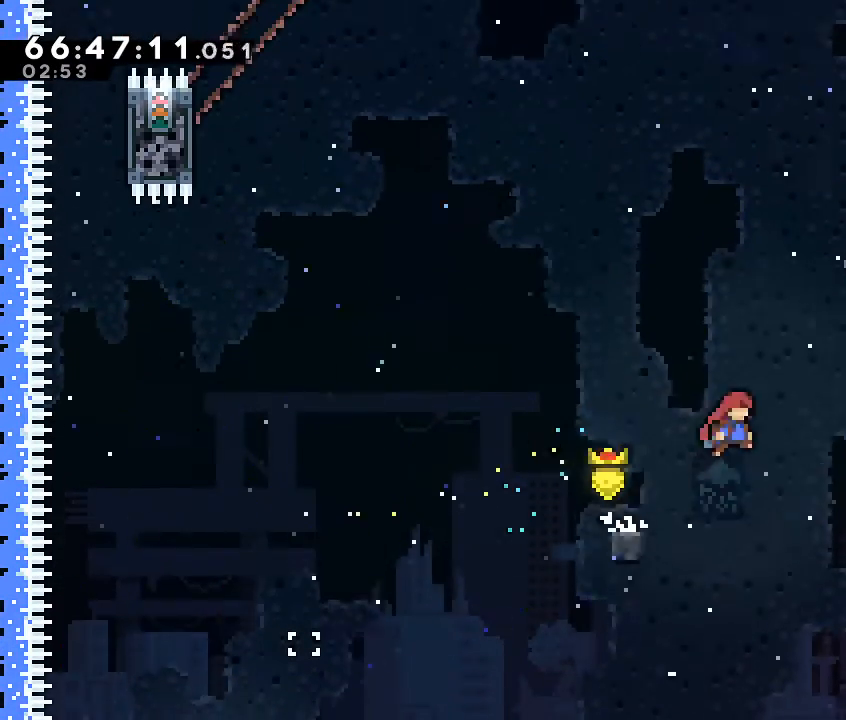
{"buttons": [], "left_stick": "center", "events": [[133, "B", "down"], [333, "B", "up"], [500, "left_stick", "center"]]}
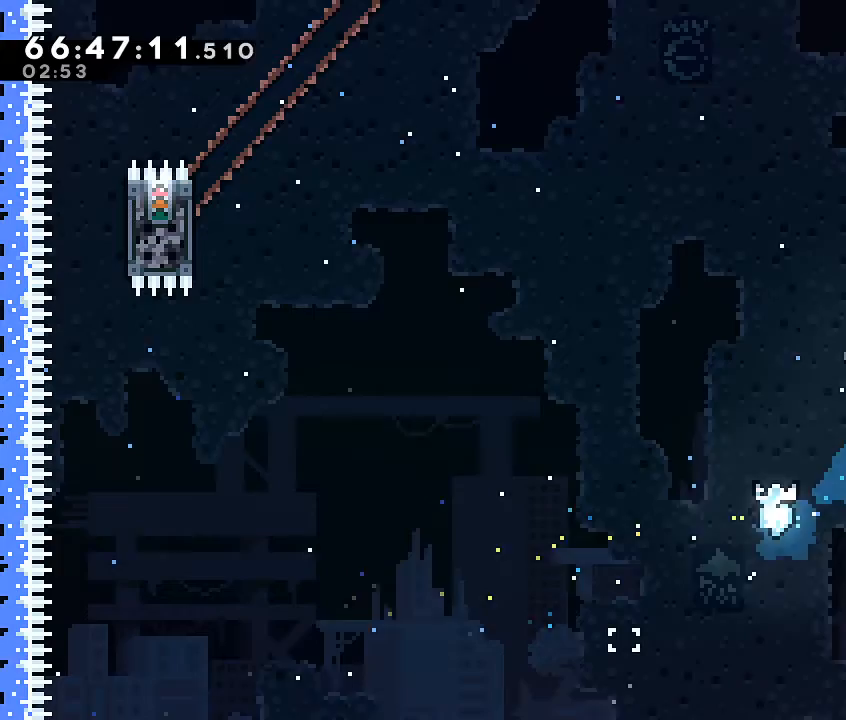
{"buttons": ["A"], "left_stick": "right", "events": [[400, "left_stick", "right"], [433, "A", "down"]]}
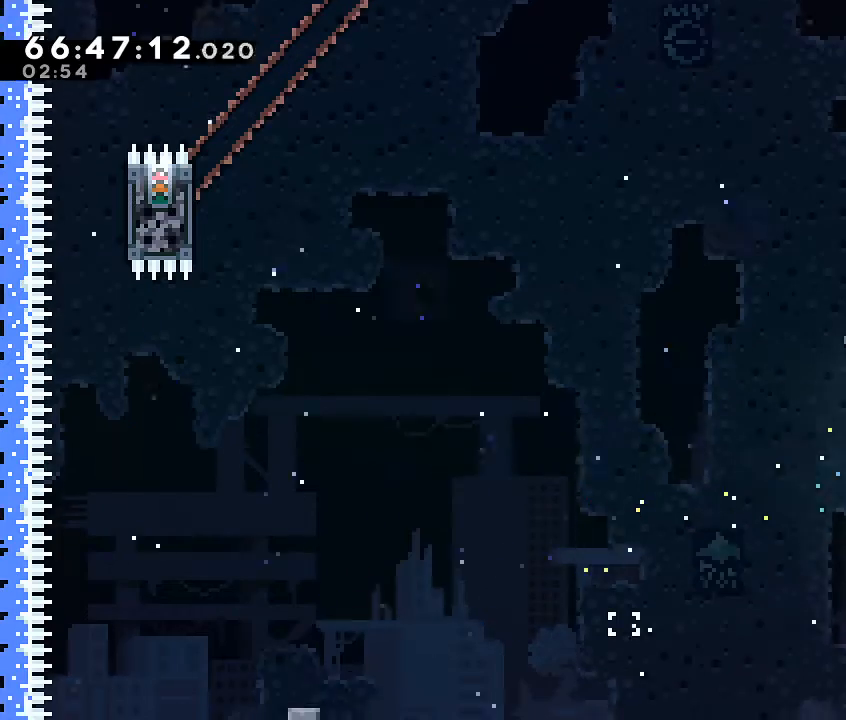
{"buttons": ["R1"], "left_stick": "up", "events": [[133, "left_stick", "up-right"], [200, "R1", "down"], [267, "A", "up"], [267, "left_stick", "up"]]}
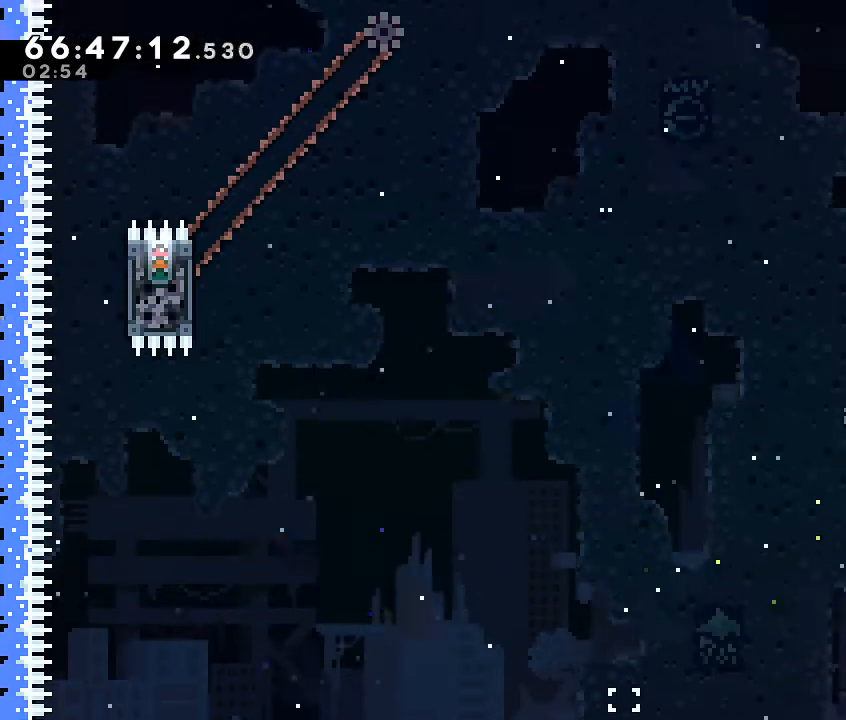
{"buttons": ["A", "R1"], "left_stick": "left", "events": [[67, "left_stick", "center"], [267, "left_stick", "left"], [333, "A", "down"]]}